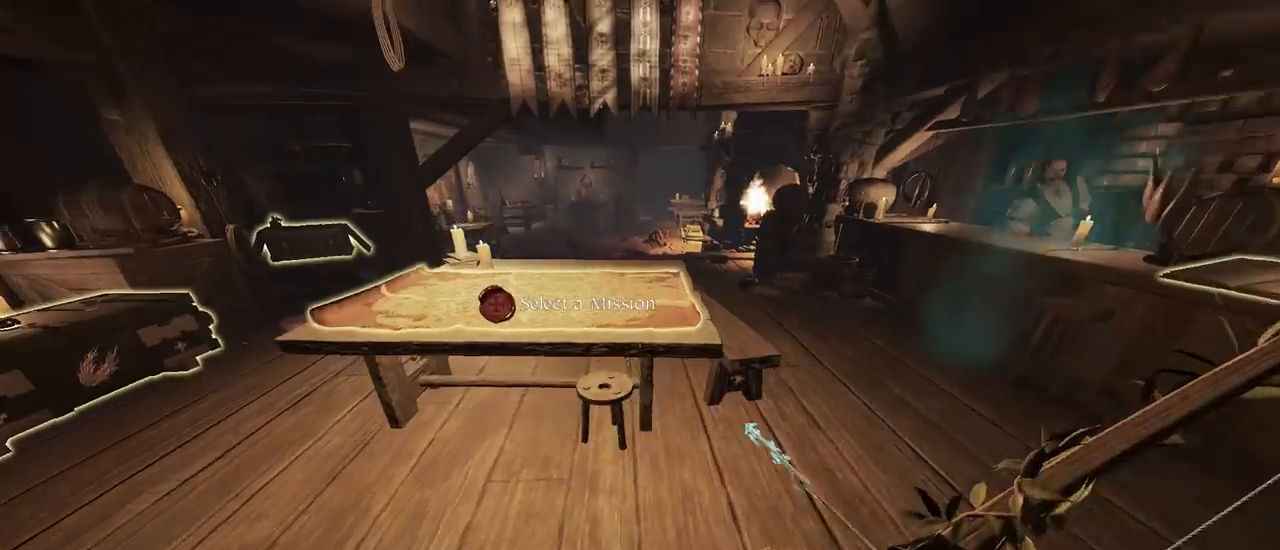
Gameplay with keyboard and mouse; each line is a JSON object with the keys and mouse buttons held at the frame after it. "events" lists presses ("down") and releases ("up") of "1", "2", "3", "4", "5", "a", "alt", "c", "caps_lock", "ctrl", "d", "e", "f", "g", "q", "r", "s", "shift", "space", "t", "tab", "v", "w", "x", "z", "mouse_left", "mouse_wheel" and "mouse_right" between this image and that frame as [ms after this image, input, new state], when the widget could be followed in between. "mouse_left", "mouse_wheel", "mouse_right" = the "left", "wheel", "right" buttons of the "mouse" list. No other keys are recorded. "wheel" means that the mouse wheel is clicked or scrolled. Not read: mouse_move.
{"keys": [], "mouse": ["right"], "events": [[67, "a", "up"], [233, "s", "up"], [267, "mouse_right", "down"]]}
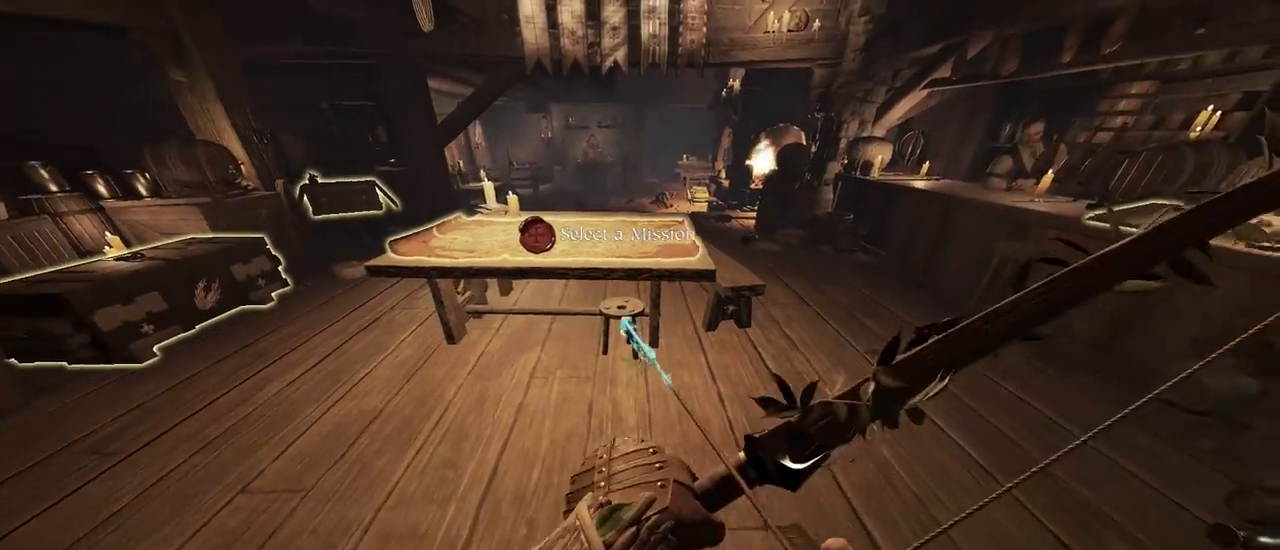
{"keys": [], "mouse": [], "events": [[233, "a", "down"], [300, "mouse_left", "down"], [333, "a", "up"], [367, "mouse_left", "up"], [433, "mouse_right", "up"]]}
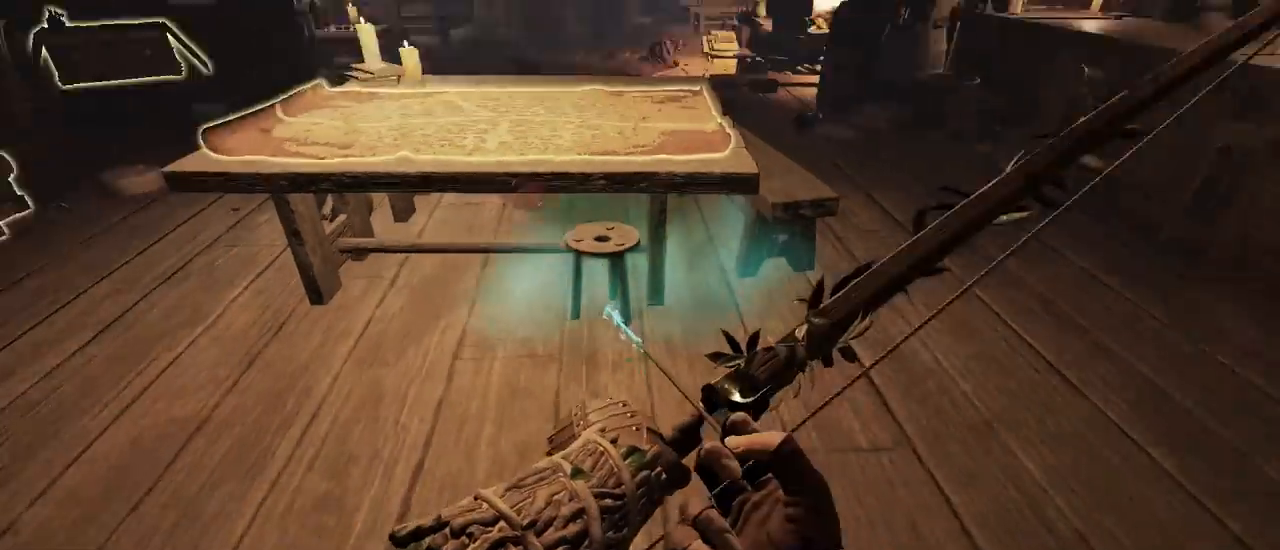
{"keys": [], "mouse": ["left", "right"], "events": [[33, "mouse_right", "down"], [433, "mouse_left", "down"]]}
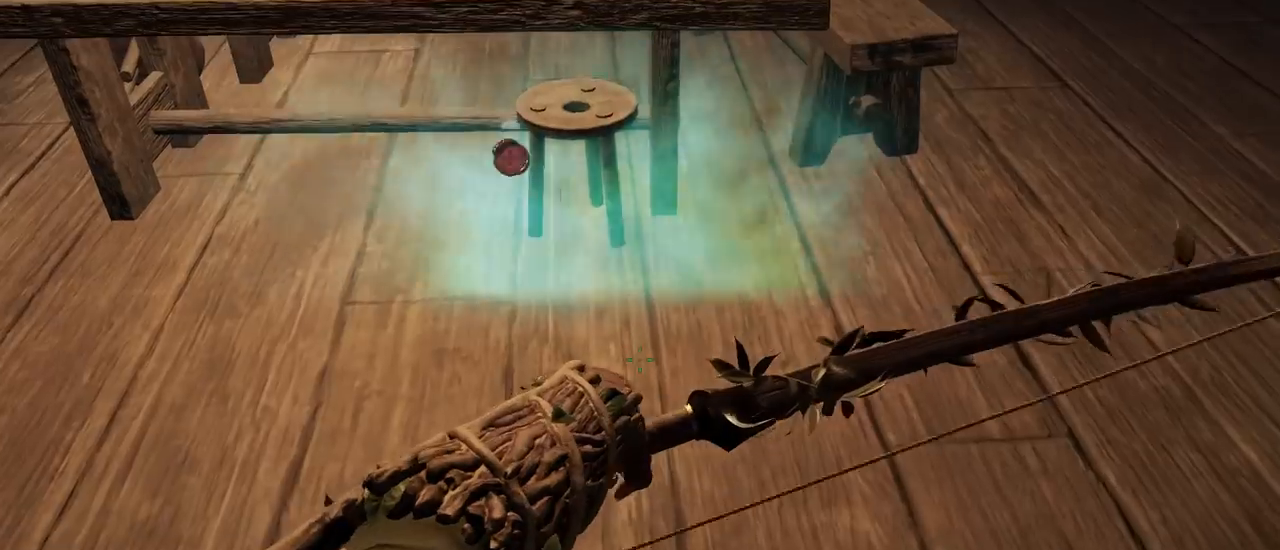
{"keys": [], "mouse": ["right"], "events": [[33, "mouse_left", "up"], [167, "mouse_left", "down"], [267, "mouse_left", "up"], [367, "mouse_left", "down"], [400, "mouse_left", "up"]]}
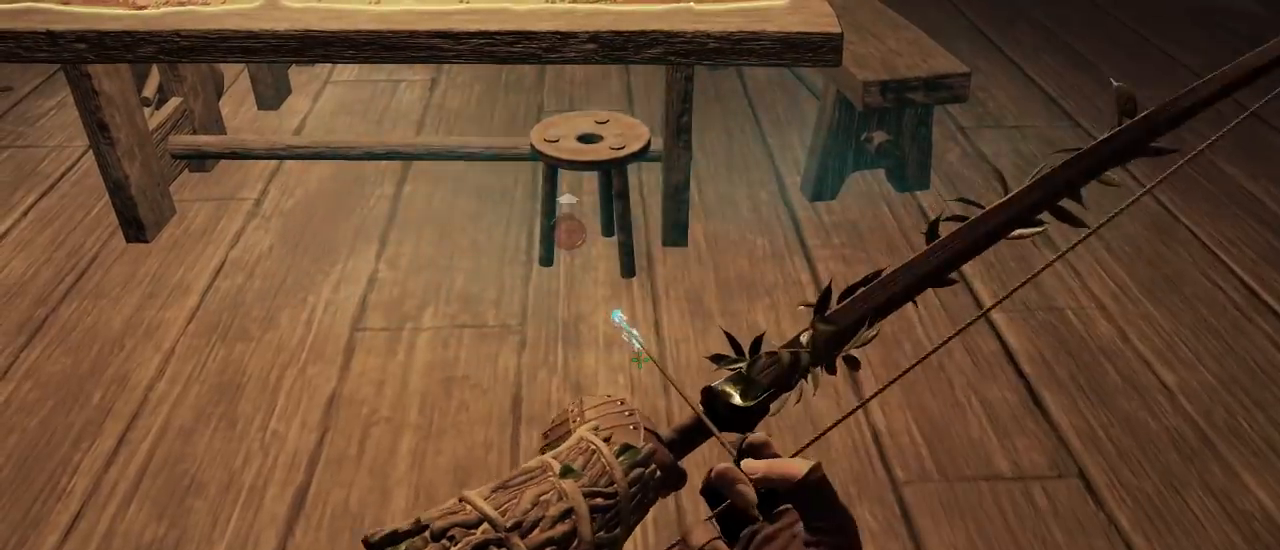
{"keys": [], "mouse": ["right"], "events": [[33, "mouse_left", "down"], [100, "mouse_left", "up"], [200, "mouse_left", "down"], [267, "mouse_left", "up"], [367, "mouse_left", "down"], [467, "mouse_left", "up"]]}
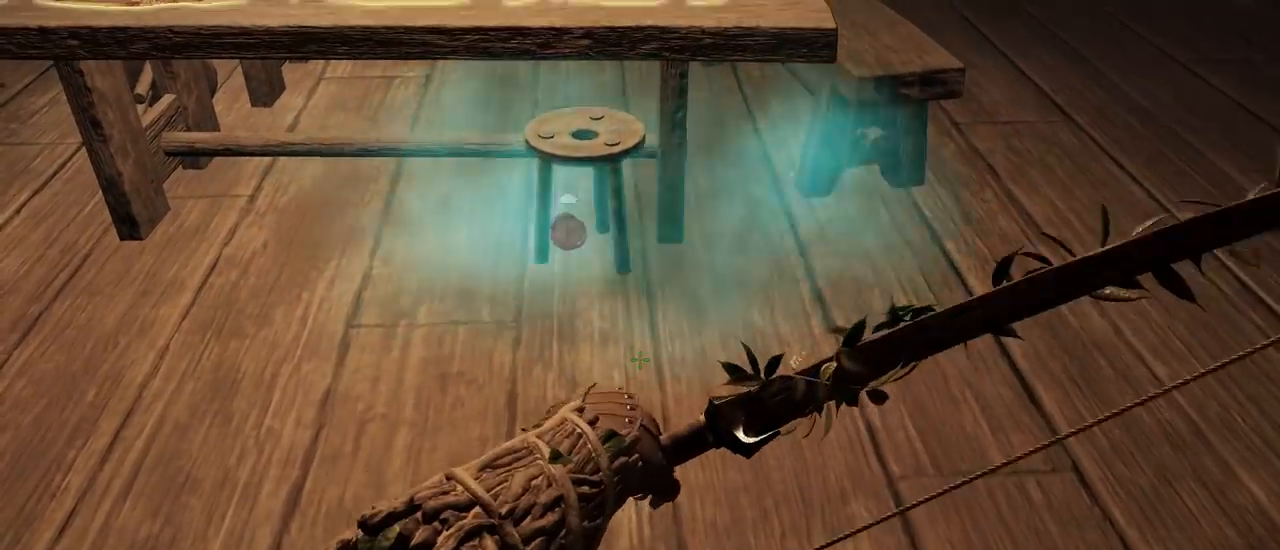
{"keys": [], "mouse": ["left", "right"], "events": [[67, "mouse_left", "down"], [167, "mouse_left", "up"], [300, "mouse_left", "down"], [333, "a", "down"], [400, "mouse_left", "up"], [433, "a", "up"], [467, "mouse_left", "down"]]}
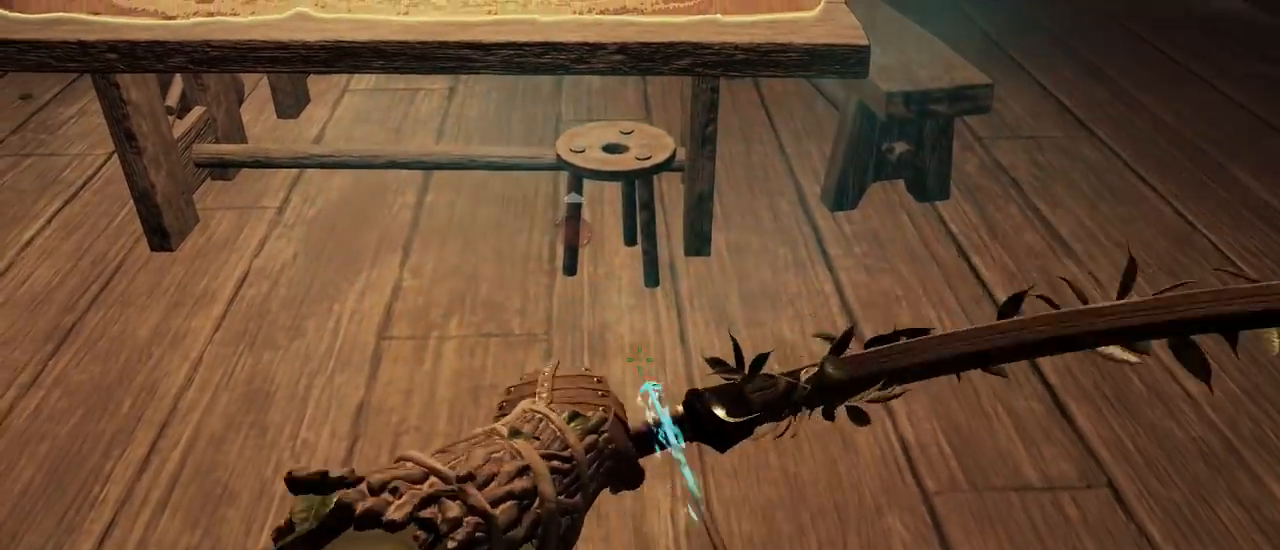
{"keys": [], "mouse": ["right"], "events": [[67, "mouse_left", "up"], [167, "mouse_left", "down"], [200, "mouse_left", "up"], [367, "mouse_left", "down"], [467, "mouse_left", "up"]]}
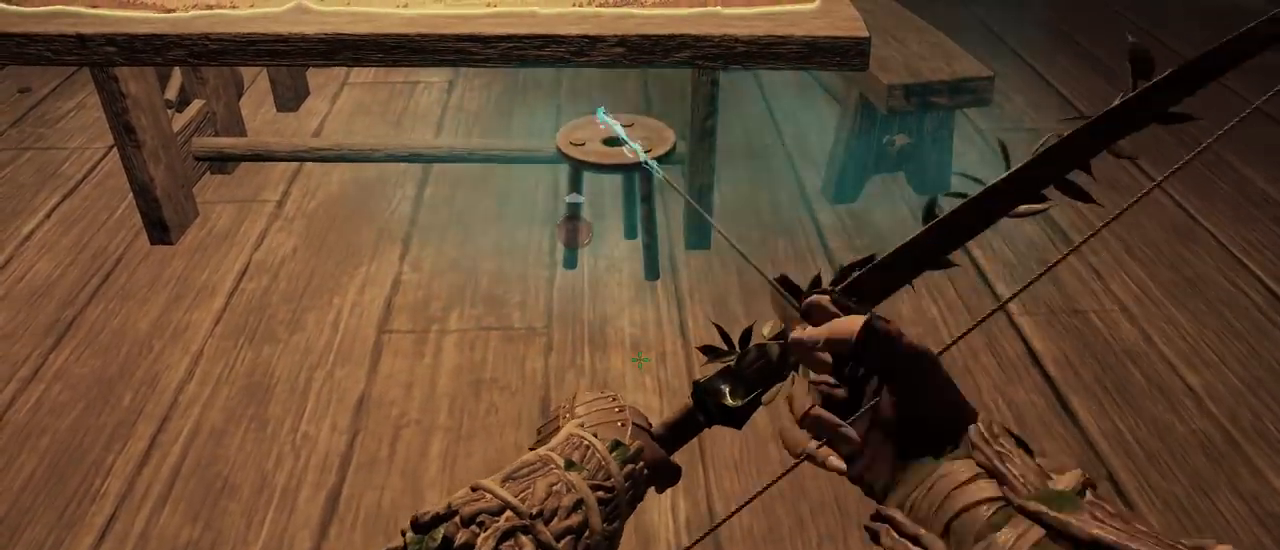
{"keys": [], "mouse": ["right"], "events": [[33, "mouse_left", "down"], [133, "mouse_left", "up"], [233, "mouse_left", "down"], [333, "mouse_left", "up"], [467, "mouse_left", "down"], [500, "mouse_left", "up"]]}
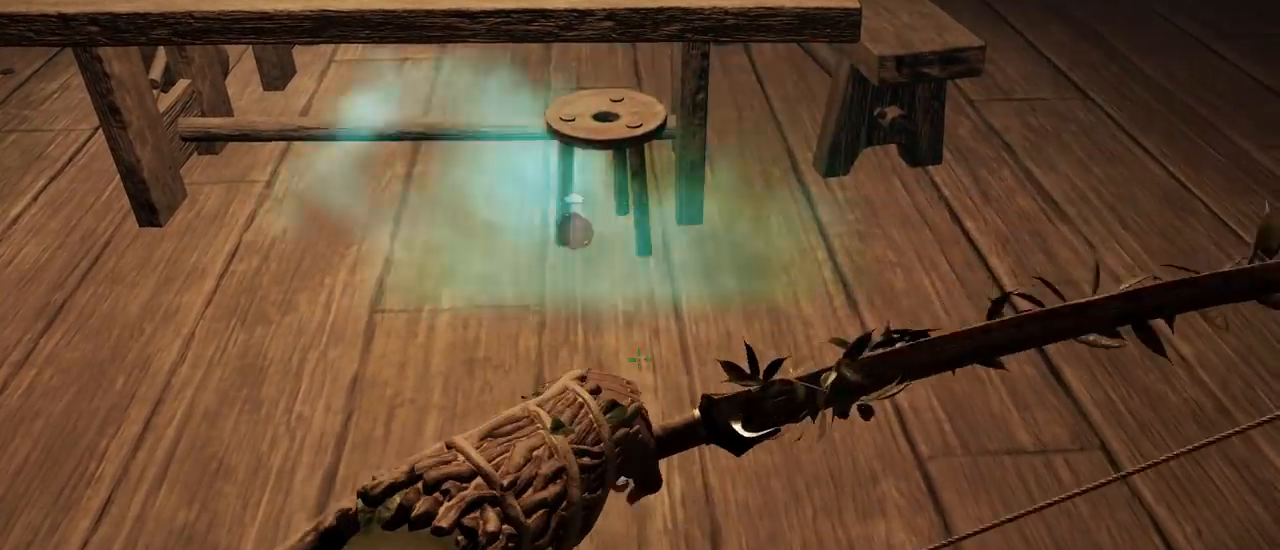
{"keys": [], "mouse": ["right"], "events": [[167, "mouse_left", "down"], [233, "mouse_left", "up"], [333, "mouse_left", "down"], [433, "mouse_left", "up"]]}
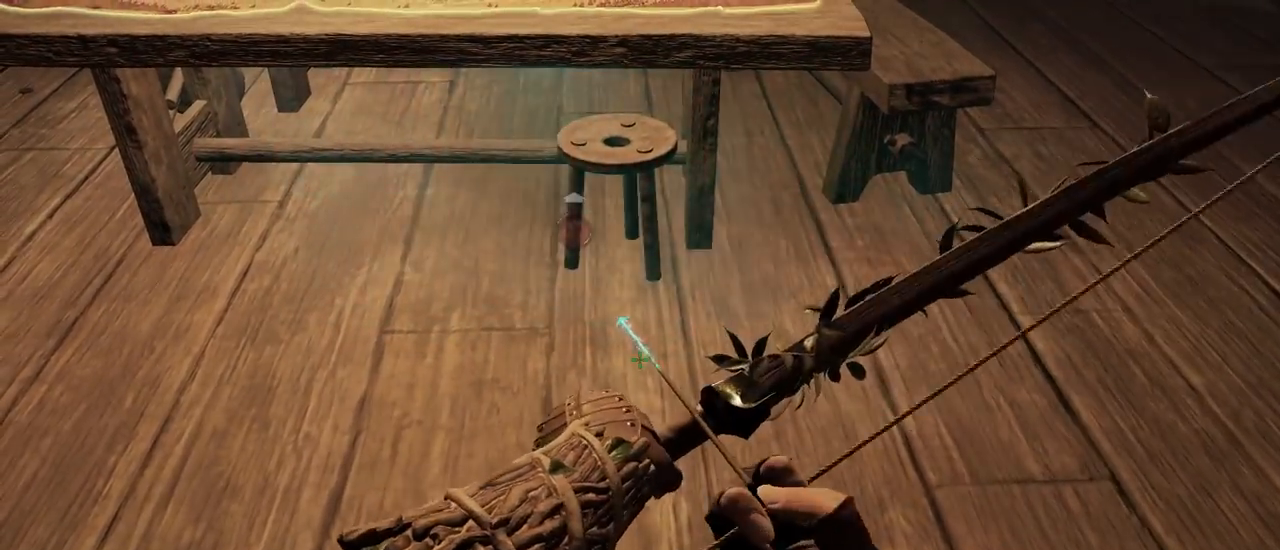
{"keys": [], "mouse": ["left", "right"], "events": [[67, "mouse_left", "down"], [133, "mouse_left", "up"], [267, "mouse_left", "down"], [367, "mouse_left", "up"], [433, "mouse_left", "down"]]}
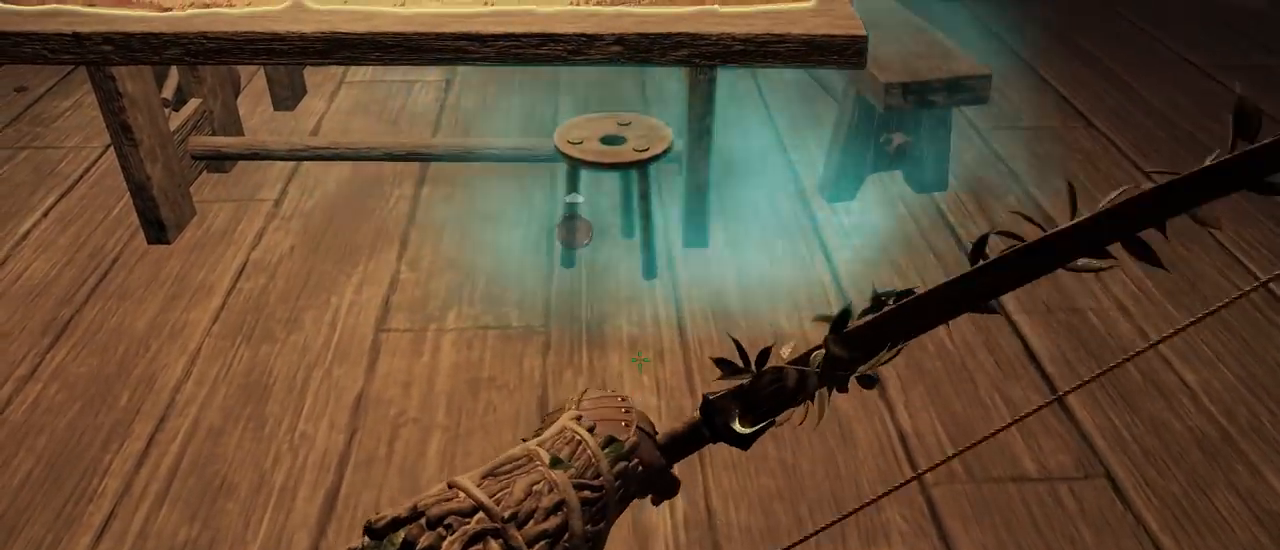
{"keys": [], "mouse": ["right"], "events": [[33, "mouse_left", "up"], [133, "mouse_left", "down"], [233, "mouse_left", "up"], [367, "mouse_left", "down"], [400, "mouse_left", "up"]]}
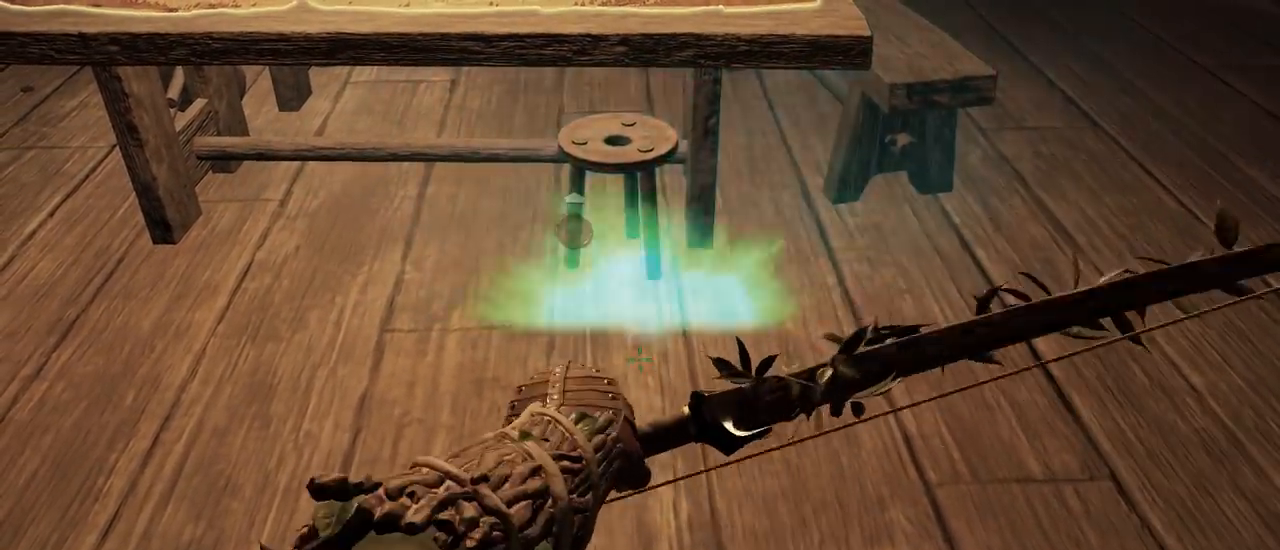
{"keys": [], "mouse": [], "events": [[67, "mouse_left", "down"], [100, "mouse_left", "up"], [167, "mouse_right", "up"]]}
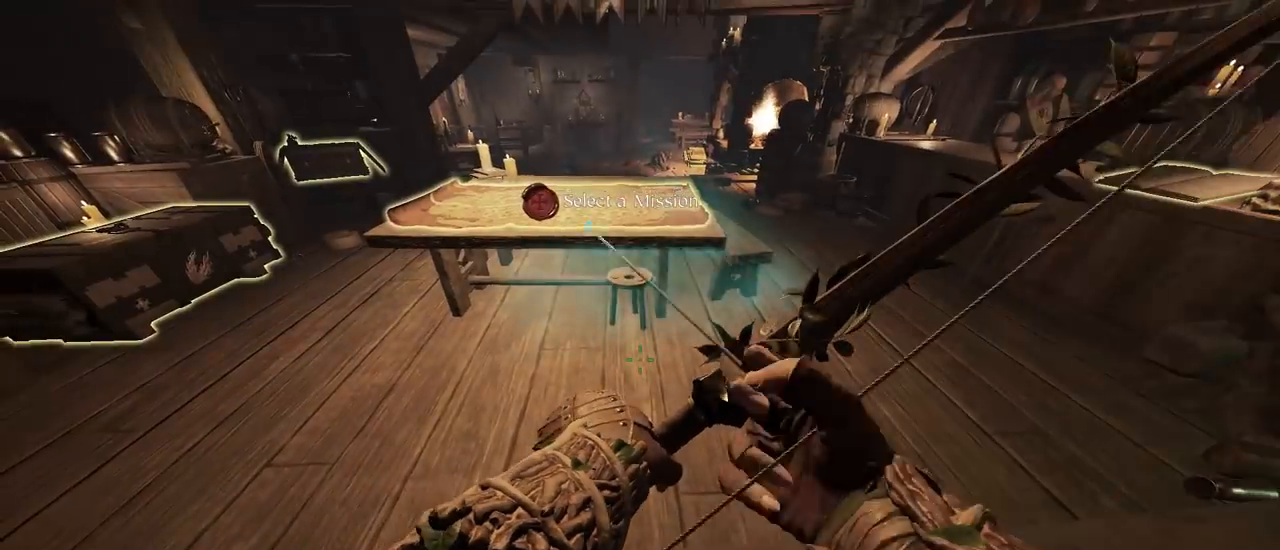
{"keys": [], "mouse": [], "events": [[200, "mouse_right", "down"], [267, "mouse_right", "up"]]}
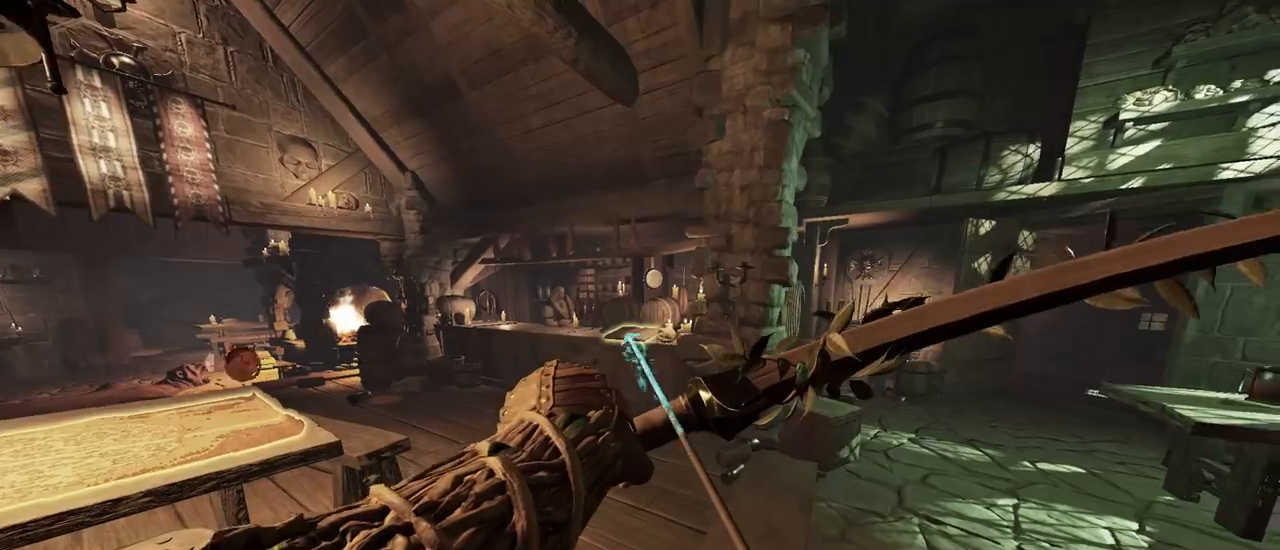
{"keys": [], "mouse": ["right"], "events": [[33, "a", "down"], [133, "a", "up"], [233, "mouse_right", "down"], [267, "w", "down"], [333, "w", "up"]]}
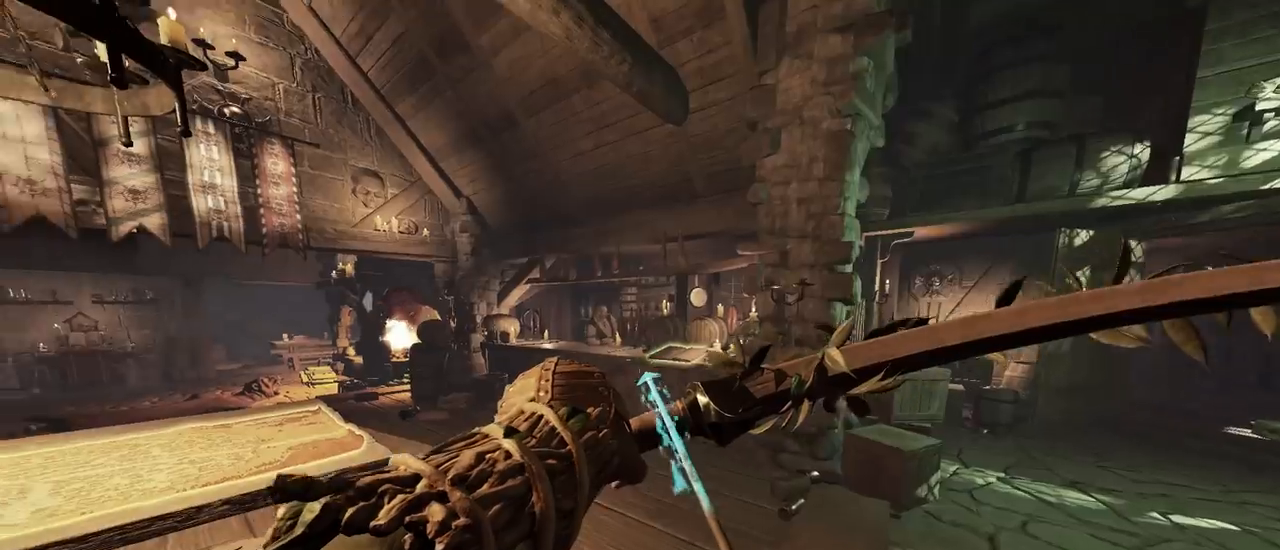
{"keys": [], "mouse": ["right"], "events": [[100, "w", "down"], [233, "w", "up"], [300, "mouse_left", "down"], [333, "mouse_right", "up"], [367, "mouse_left", "up"], [433, "mouse_right", "down"]]}
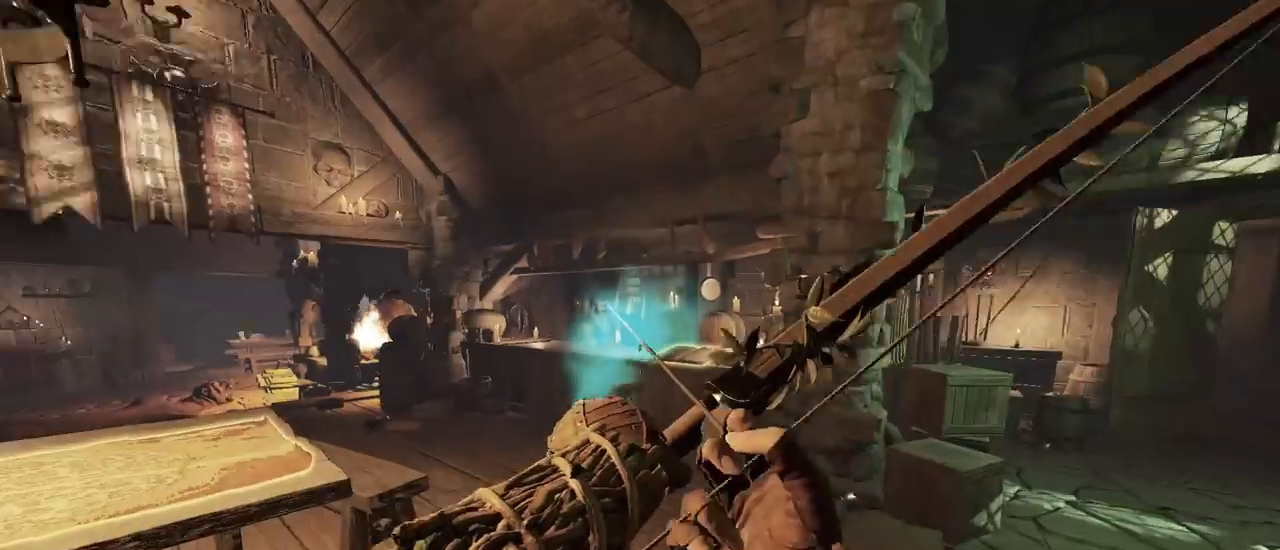
{"keys": [], "mouse": ["right"], "events": [[400, "mouse_left", "down"], [433, "mouse_left", "up"], [433, "mouse_right", "up"], [500, "mouse_right", "down"]]}
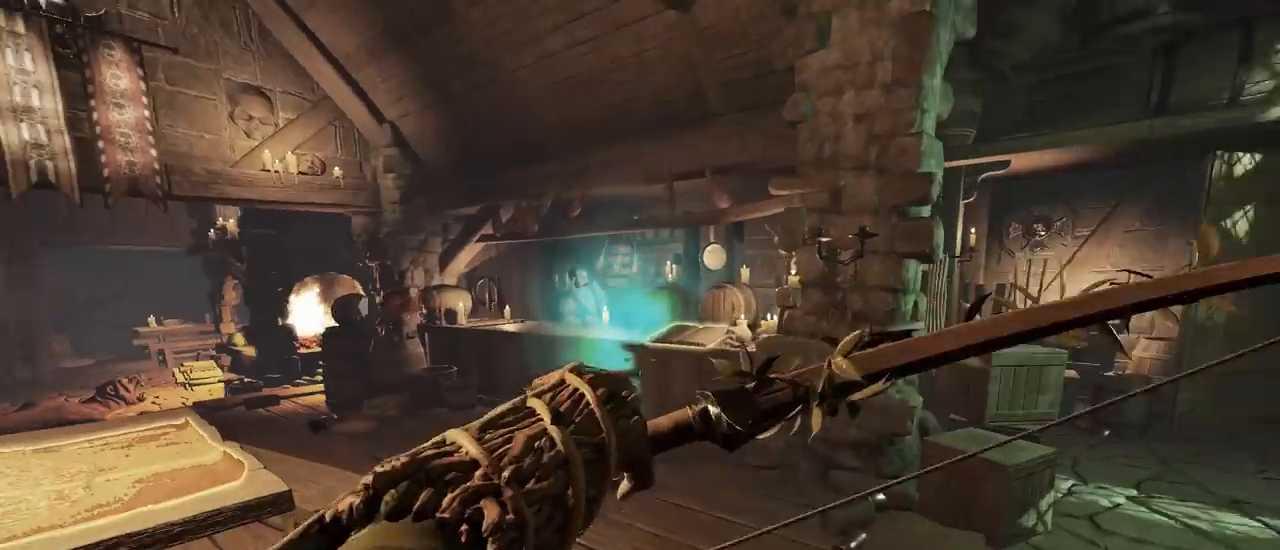
{"keys": [], "mouse": ["left"], "events": [[100, "w", "down"], [233, "w", "up"], [467, "mouse_left", "down"], [500, "mouse_right", "up"]]}
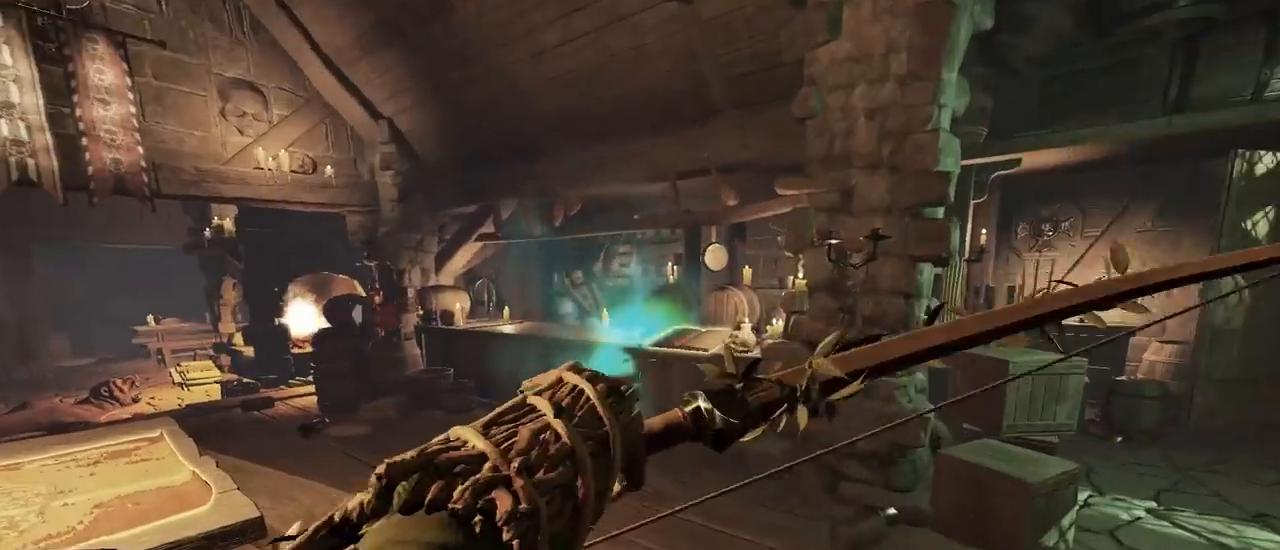
{"keys": [], "mouse": ["right"], "events": [[67, "mouse_left", "up"], [67, "mouse_right", "down"]]}
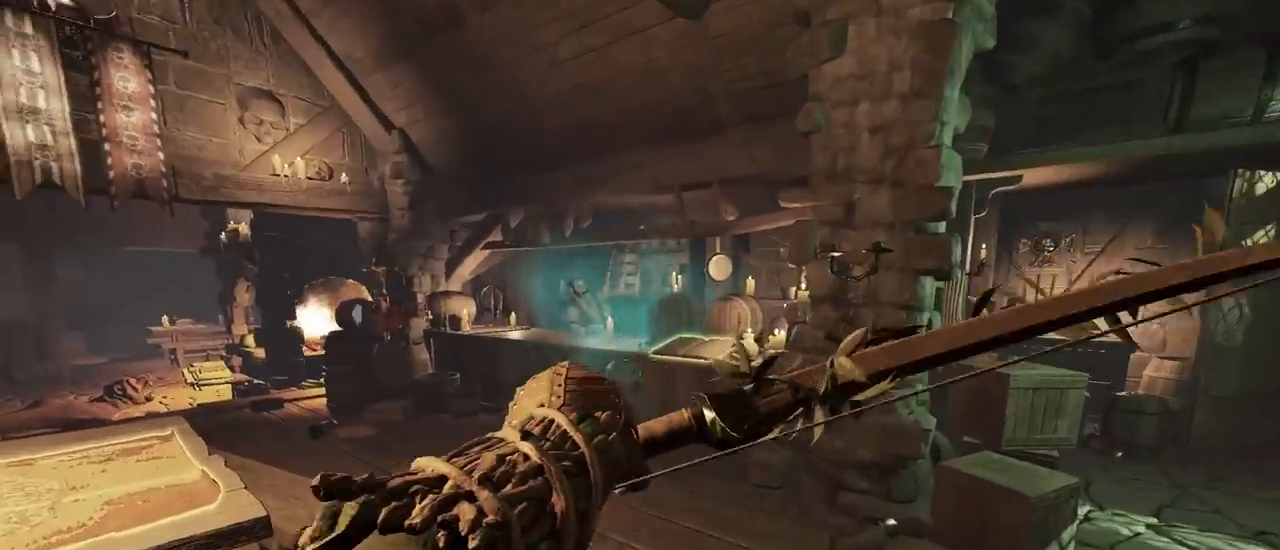
{"keys": [], "mouse": ["right"], "events": [[33, "mouse_left", "down"], [67, "mouse_right", "up"], [100, "mouse_left", "up"], [100, "mouse_right", "down"]]}
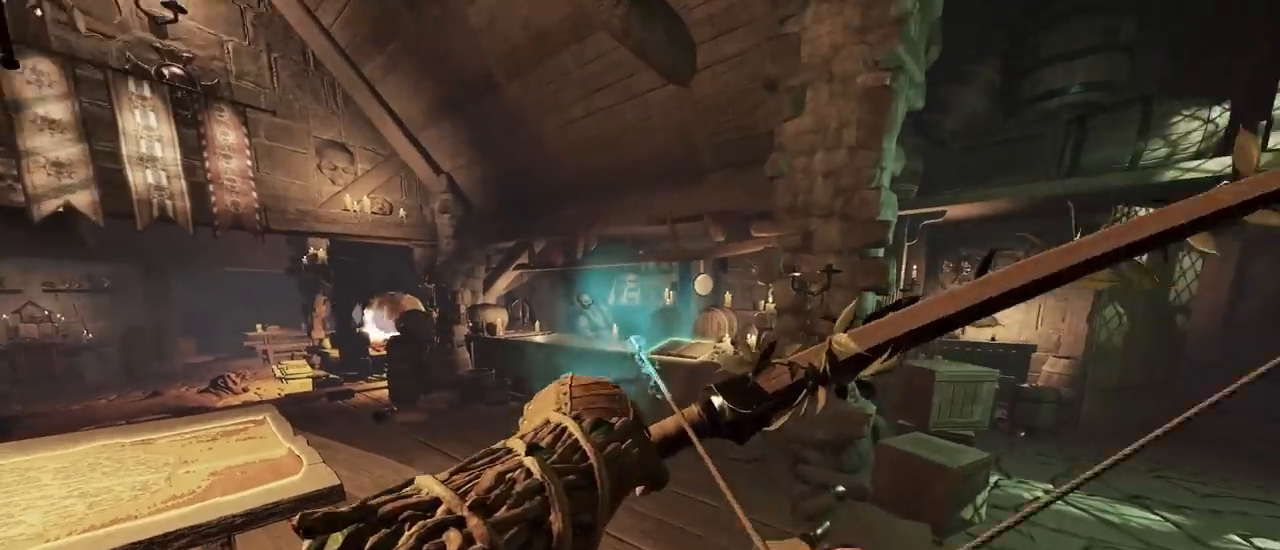
{"keys": [], "mouse": ["right"], "events": [[67, "mouse_left", "down"], [67, "mouse_right", "up"], [133, "mouse_left", "up"], [167, "mouse_right", "down"]]}
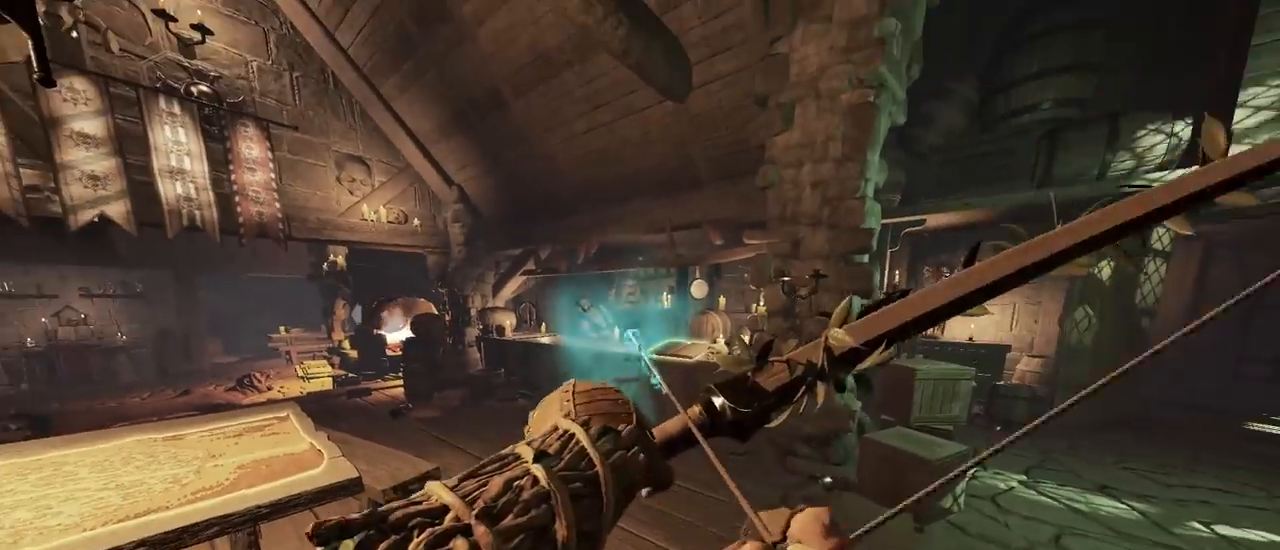
{"keys": [], "mouse": ["right"], "events": [[100, "mouse_left", "down"], [133, "mouse_right", "up"], [200, "mouse_left", "up"], [233, "mouse_right", "down"]]}
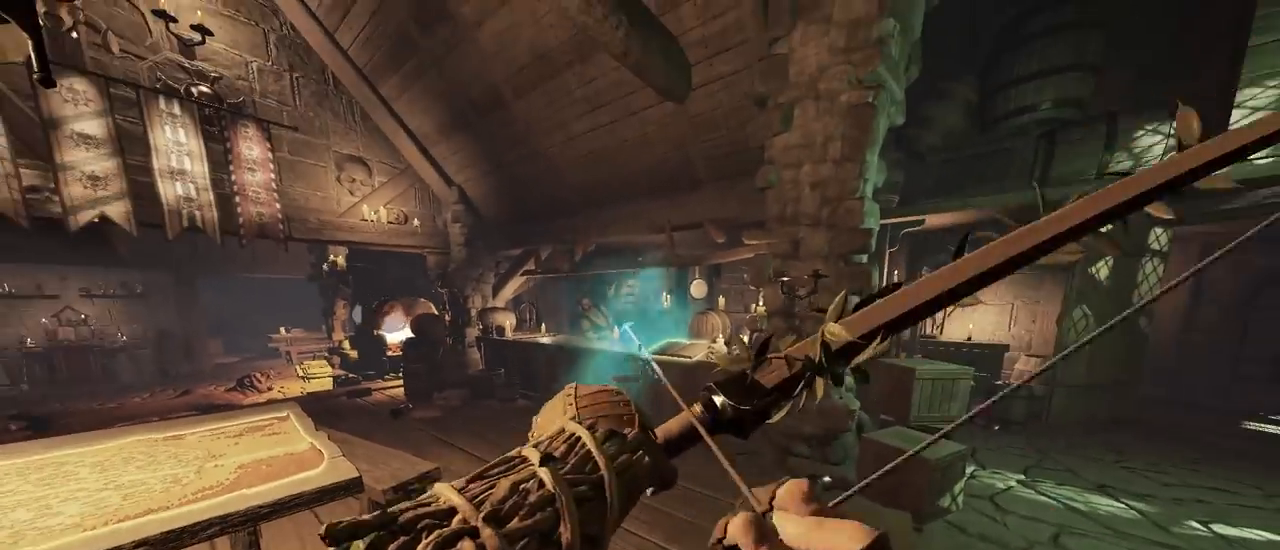
{"keys": [], "mouse": ["right"], "events": [[100, "mouse_left", "down"], [167, "mouse_right", "up"], [200, "mouse_left", "up"], [200, "mouse_right", "down"]]}
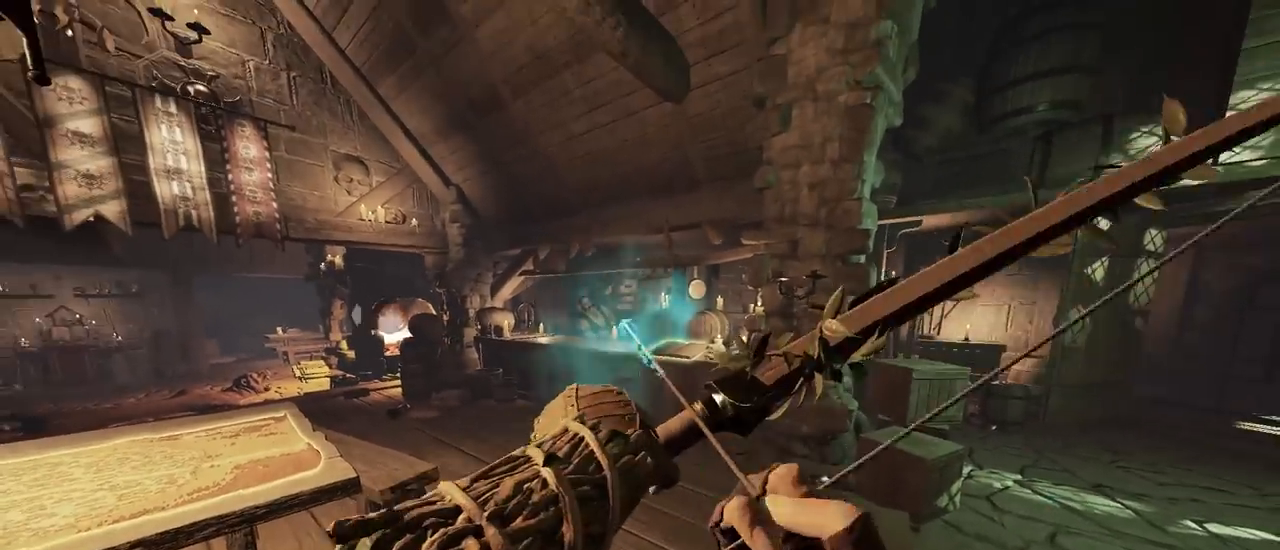
{"keys": [], "mouse": [], "events": [[167, "mouse_left", "down"], [233, "mouse_right", "up"], [267, "mouse_left", "up"]]}
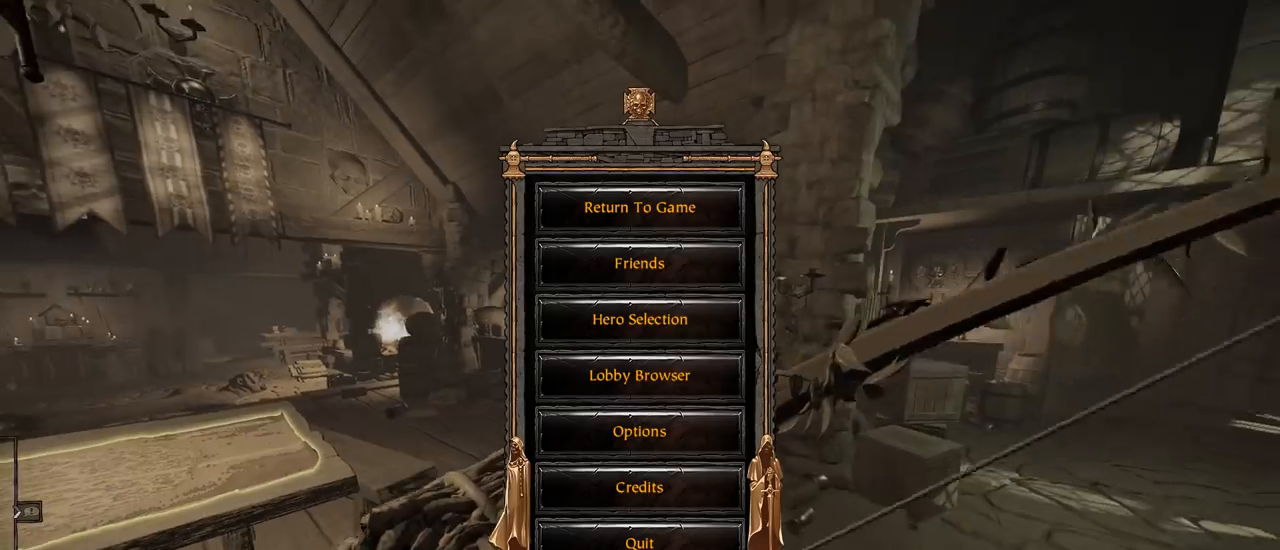
{"keys": [], "mouse": [], "events": []}
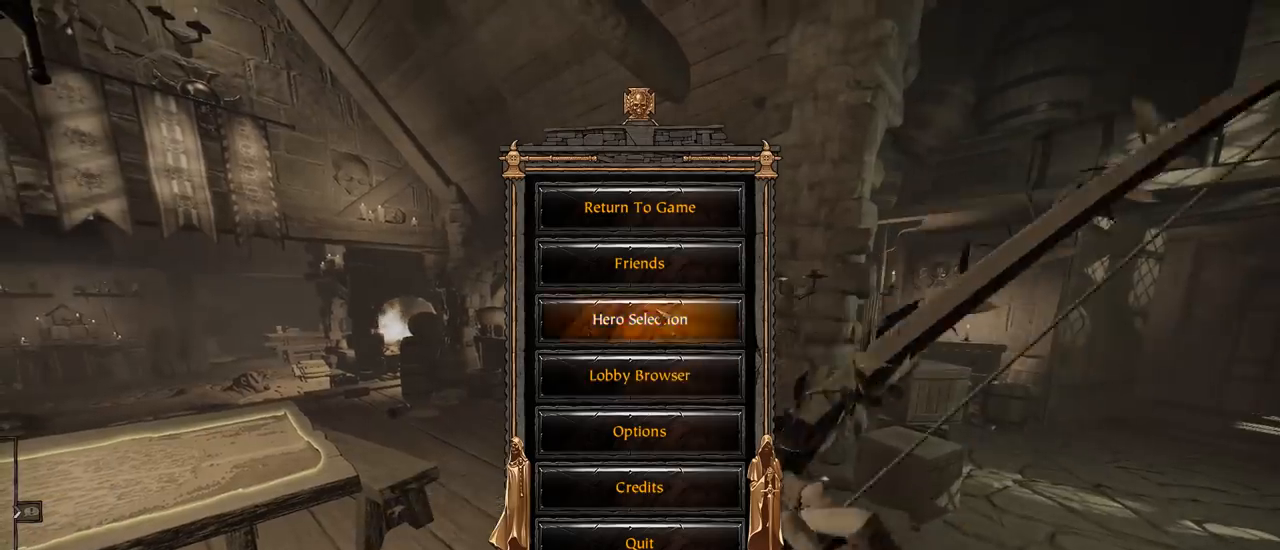
{"keys": [], "mouse": [], "events": [[100, "mouse_left", "down"], [167, "mouse_left", "up"]]}
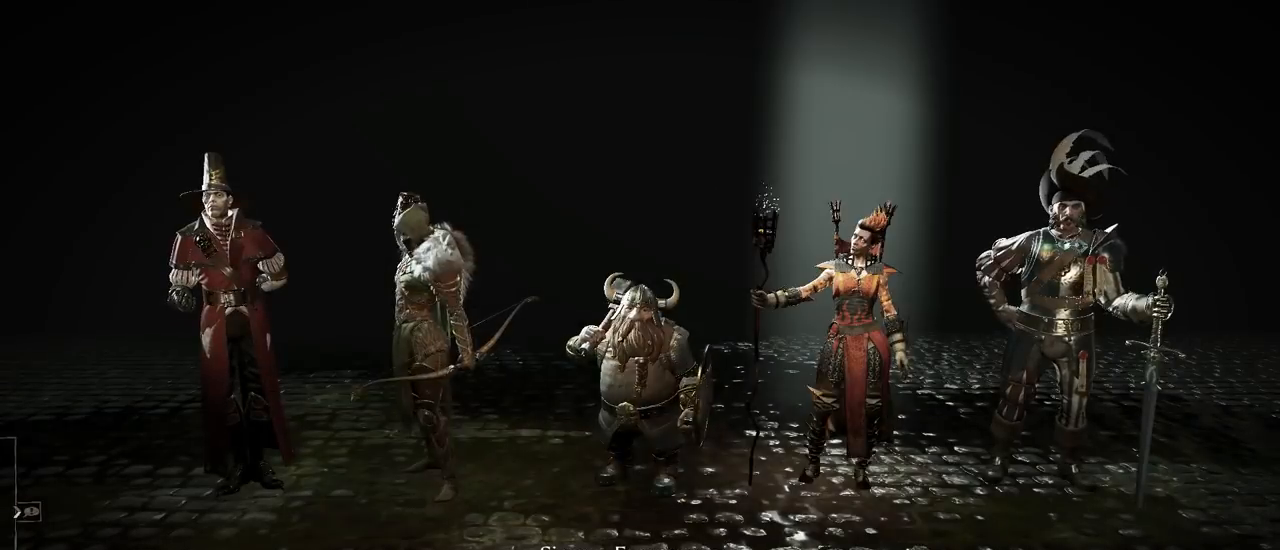
{"keys": [], "mouse": [], "events": [[267, "mouse_left", "down"], [300, "mouse_left", "up"]]}
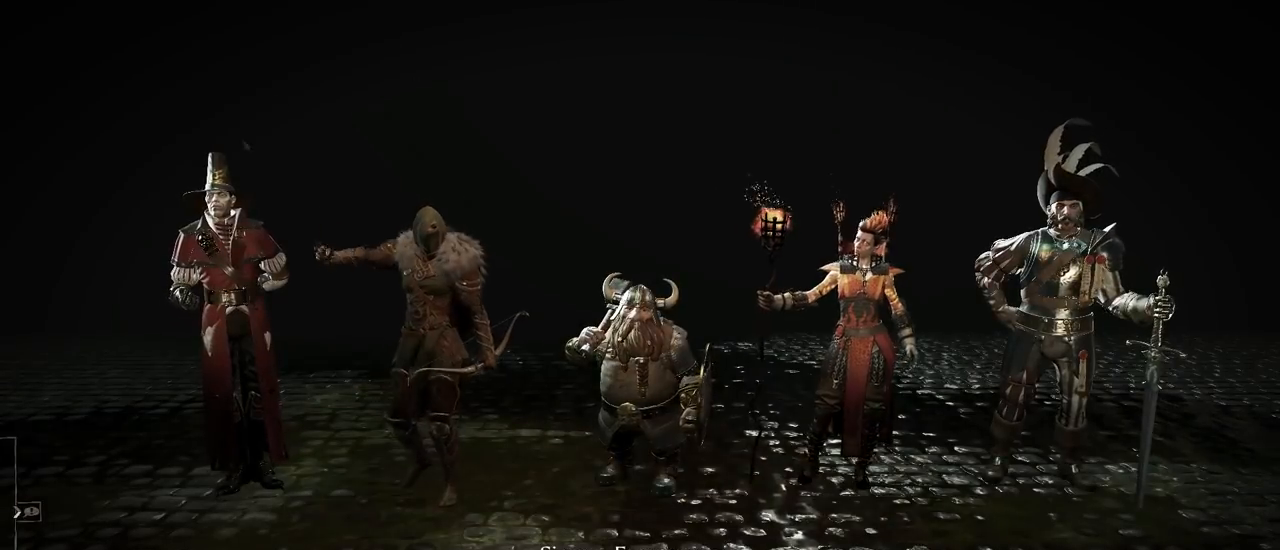
{"keys": [], "mouse": [], "events": [[200, "mouse_left", "down"], [233, "mouse_left", "up"]]}
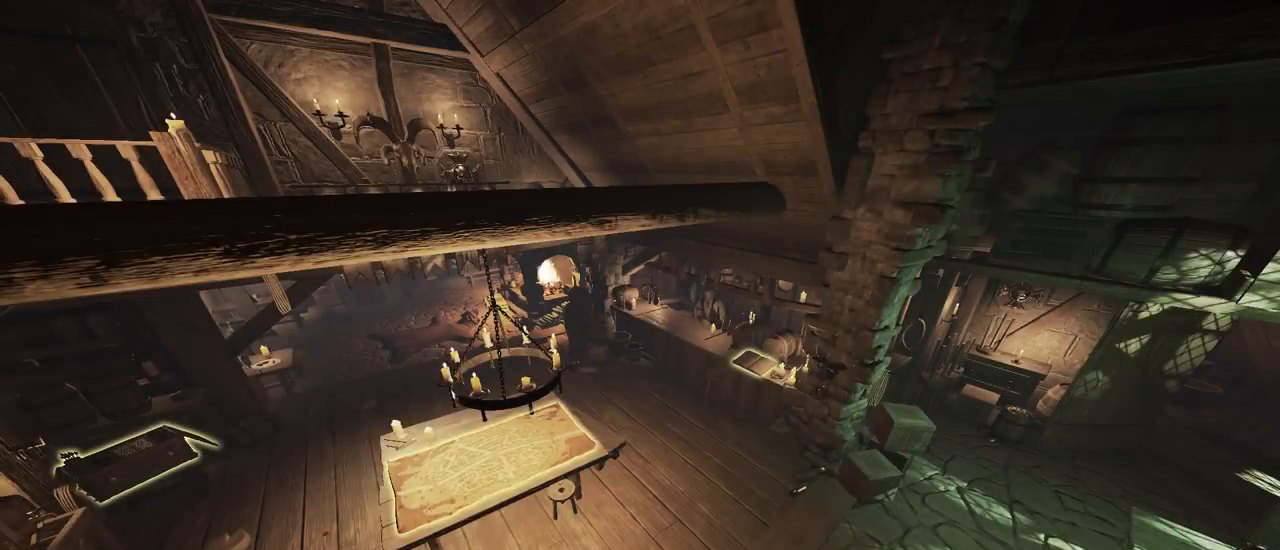
{"keys": ["w"], "mouse": [], "events": [[67, "a", "down"], [100, "w", "down"], [167, "a", "up"], [333, "tab", "down"], [433, "tab", "up"]]}
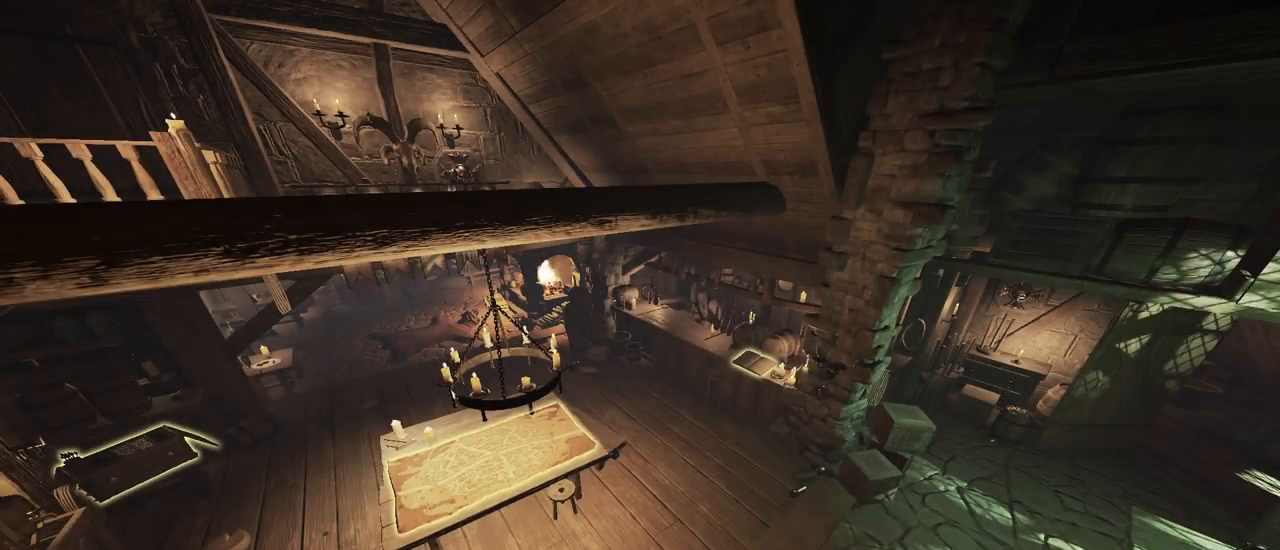
{"keys": [], "mouse": [], "events": [[133, "w", "up"]]}